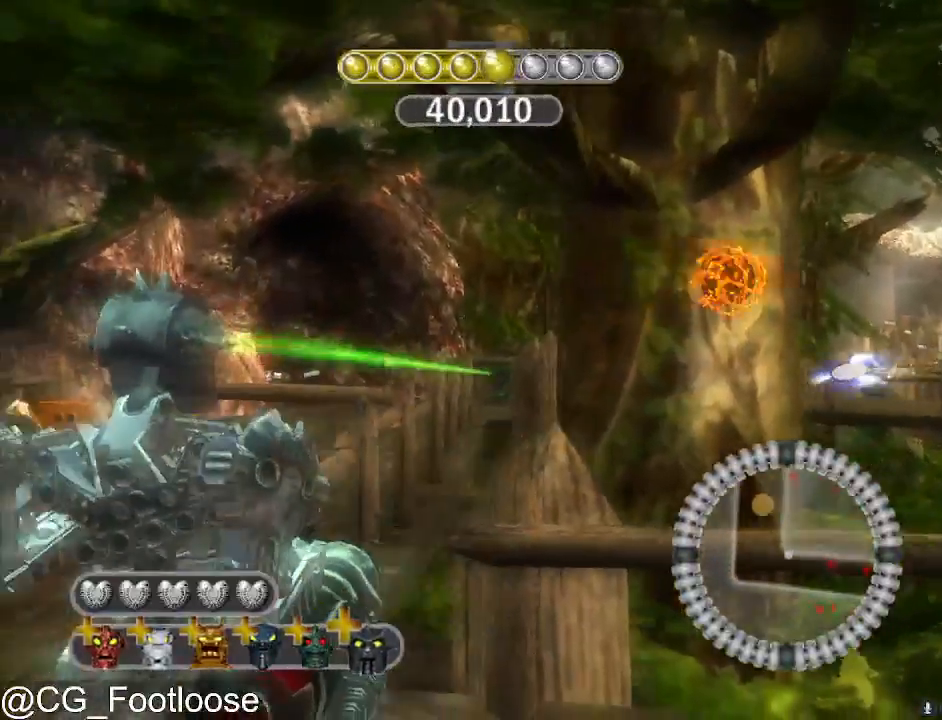
Gameplay with keyboard and mouse; each line is a JSON object with the keys and mouse buttons held at the frame after it. "events" lists presses ("down") and releases ("up") of "1", "a", "d", "down", "escape", "left", "q", "return", "right", "s", "space", "up", "w", "mouse_left", "mouse_wheel_up" and "mouse_wheel_down" between this image and that frame as [ms after this image, input, new state], when the widget could be followed in between. "mouse_left", "mouse_wheel_up", "mouse_wheel_down" = the "left", "wheel_up", "wheel_down" buttons of the "mouse" list. No other keys are recorded. "mouse_move" is the direction in which the mouse moves at that frame (one of eight, or "still"), when it could be read.
{"keys": ["a", "w"], "mouse": [], "mouse_move": "still", "events": [[150, "mouse_left", "down"], [233, "mouse_left", "up"]]}
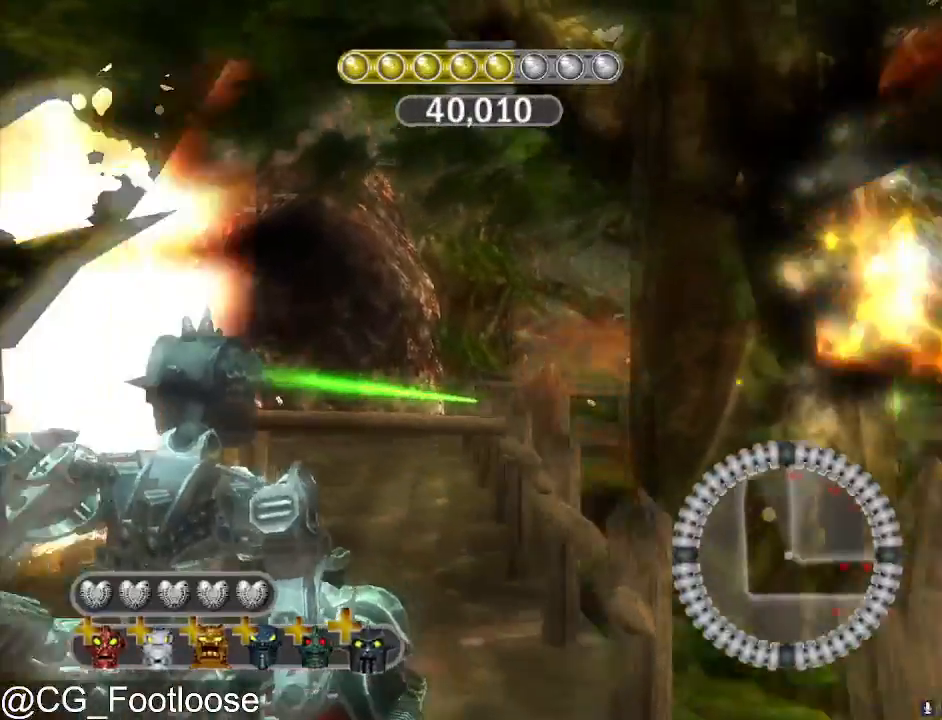
{"keys": ["d"], "mouse": [], "mouse_move": "still", "events": [[300, "w", "up"], [350, "a", "up"], [350, "d", "down"]]}
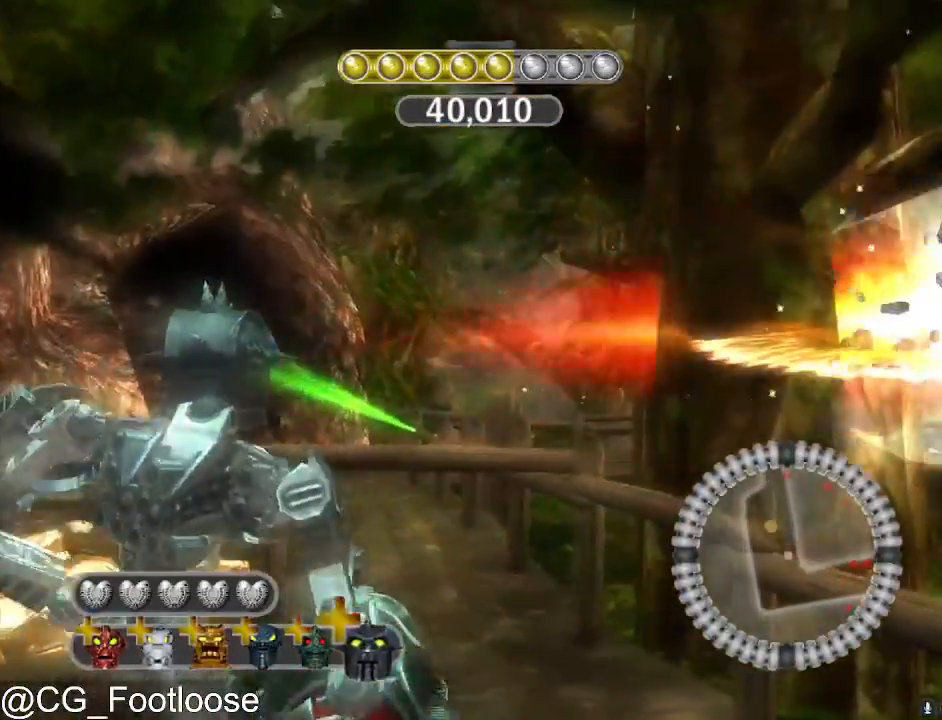
{"keys": ["s"], "mouse": [], "mouse_move": "still", "events": [[33, "mouse_left", "down"], [33, "s", "down"], [133, "d", "up"], [133, "mouse_left", "up"], [217, "mouse_left", "down"], [317, "mouse_left", "up"], [367, "a", "down"], [500, "a", "up"]]}
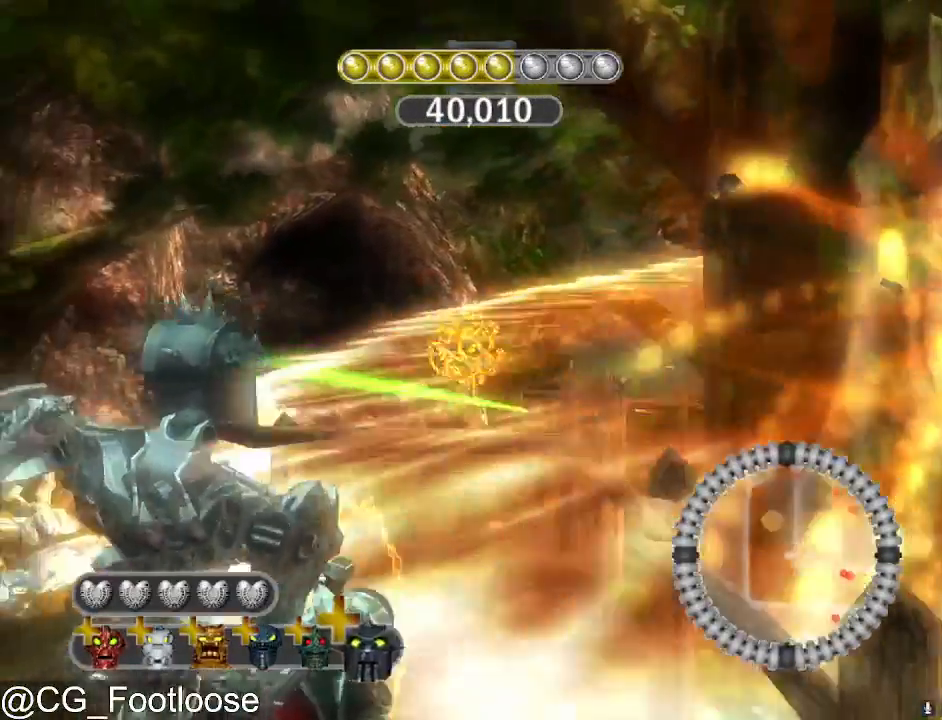
{"keys": ["d", "s"], "mouse": [], "mouse_move": "still", "events": [[50, "d", "down"]]}
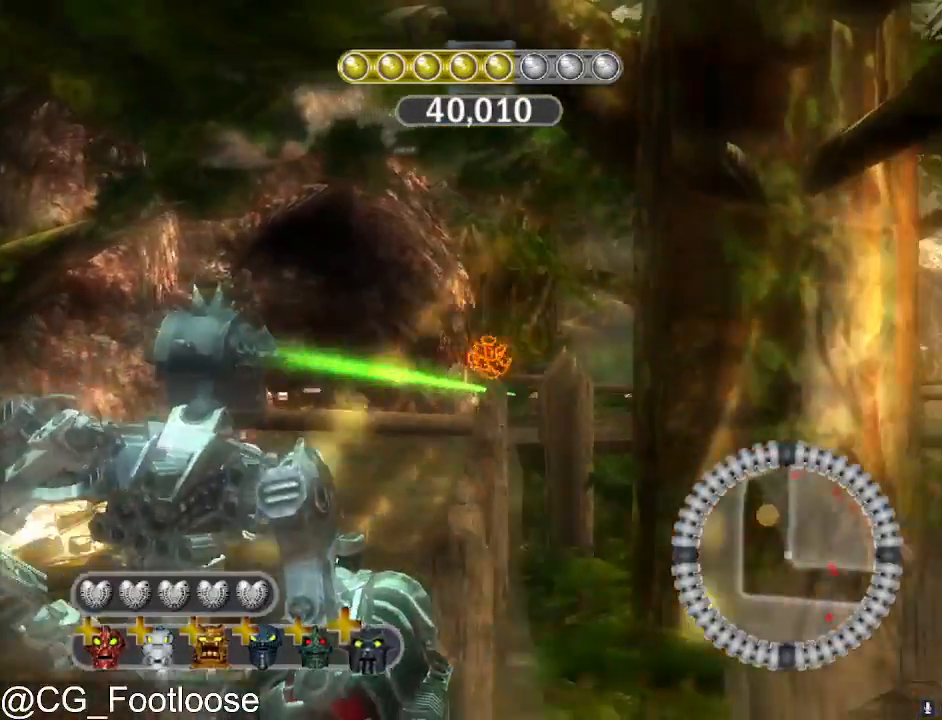
{"keys": ["d", "s"], "mouse": [], "mouse_move": "still", "events": [[17, "d", "up"], [67, "a", "down"], [250, "mouse_left", "down"], [450, "a", "up"], [483, "d", "down"], [483, "mouse_left", "up"]]}
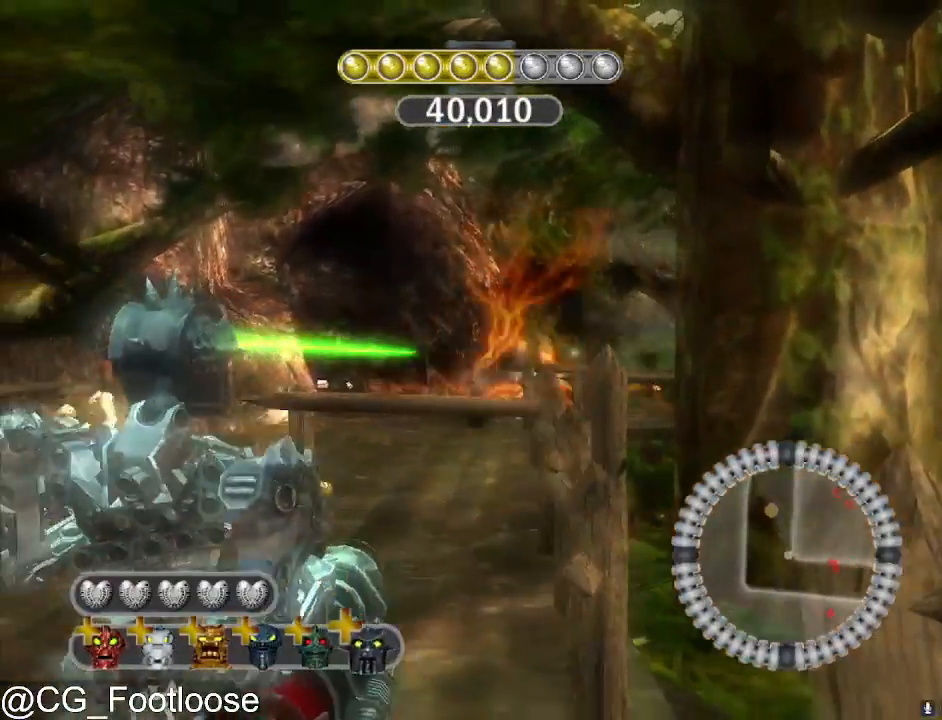
{"keys": ["d", "w"], "mouse": [], "mouse_move": "still", "events": [[83, "s", "up"], [217, "w", "down"], [367, "d", "up"], [450, "d", "down"]]}
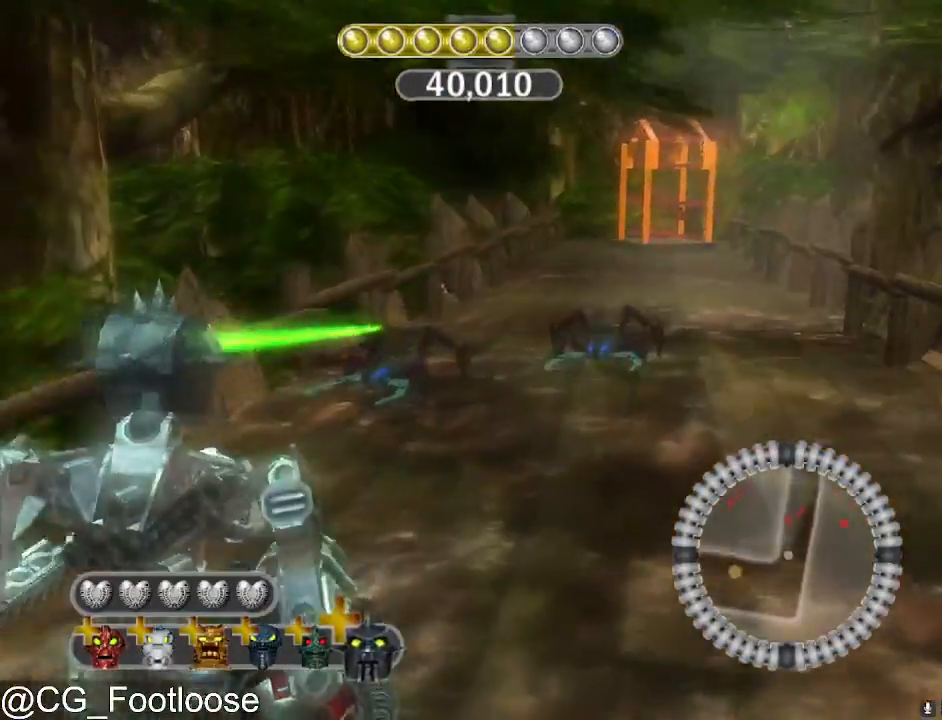
{"keys": ["d"], "mouse": ["left"], "mouse_move": "still", "events": [[100, "d", "up"], [200, "a", "down"], [283, "mouse_left", "down"], [383, "mouse_left", "up"], [383, "w", "up"], [467, "a", "up"], [467, "d", "down"], [467, "mouse_left", "down"]]}
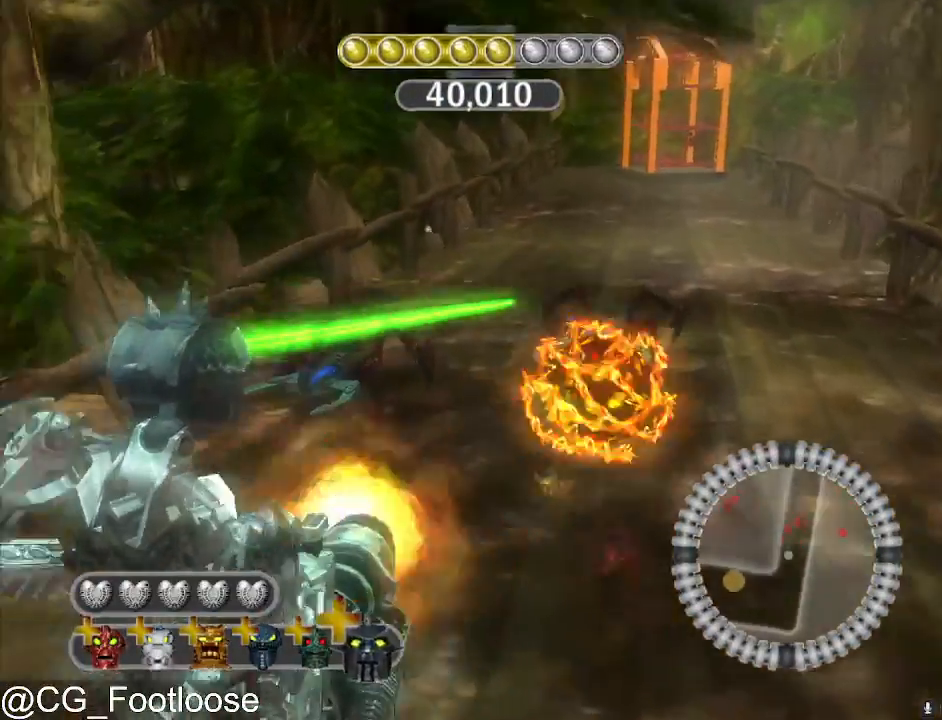
{"keys": ["a", "w"], "mouse": [], "mouse_move": "still", "events": [[117, "mouse_left", "up"], [217, "mouse_left", "down"], [250, "mouse_left", "up"], [350, "mouse_left", "down"], [350, "w", "down"], [400, "d", "up"], [483, "a", "down"], [483, "mouse_left", "up"]]}
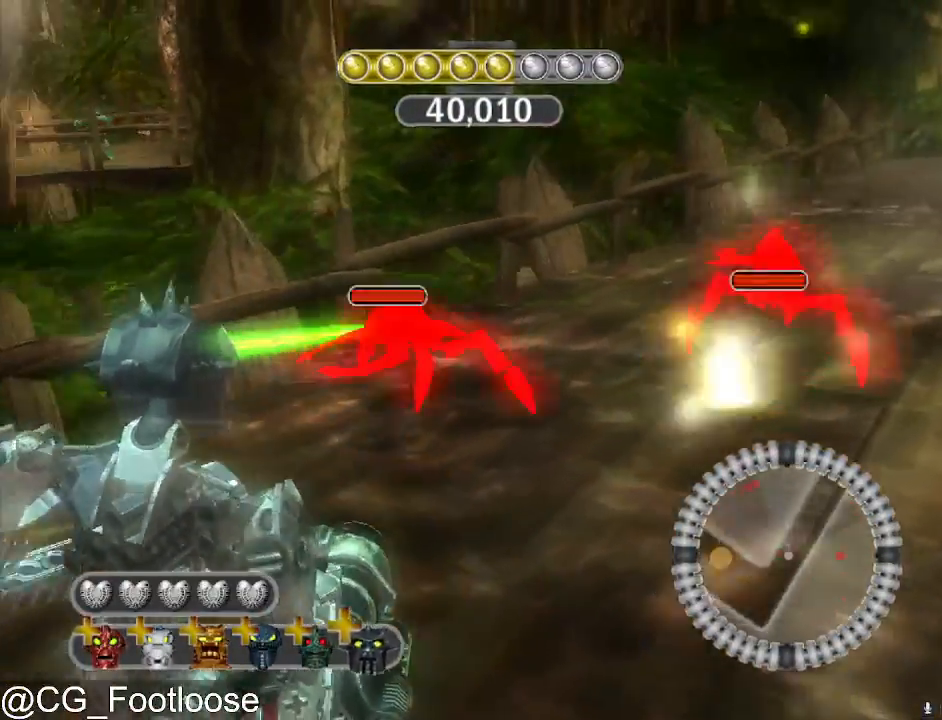
{"keys": ["w"], "mouse": [], "mouse_move": "still", "events": [[317, "mouse_wheel_down", "down"], [367, "a", "up"], [367, "mouse_wheel_down", "up"]]}
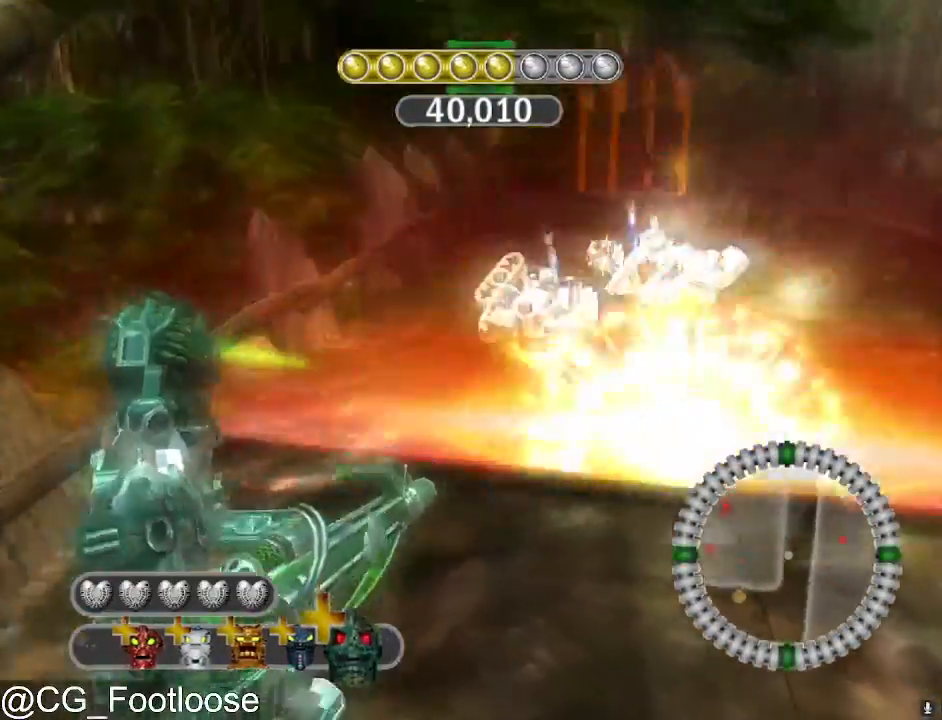
{"keys": ["d", "w"], "mouse": [], "mouse_move": "still", "events": [[233, "d", "down"]]}
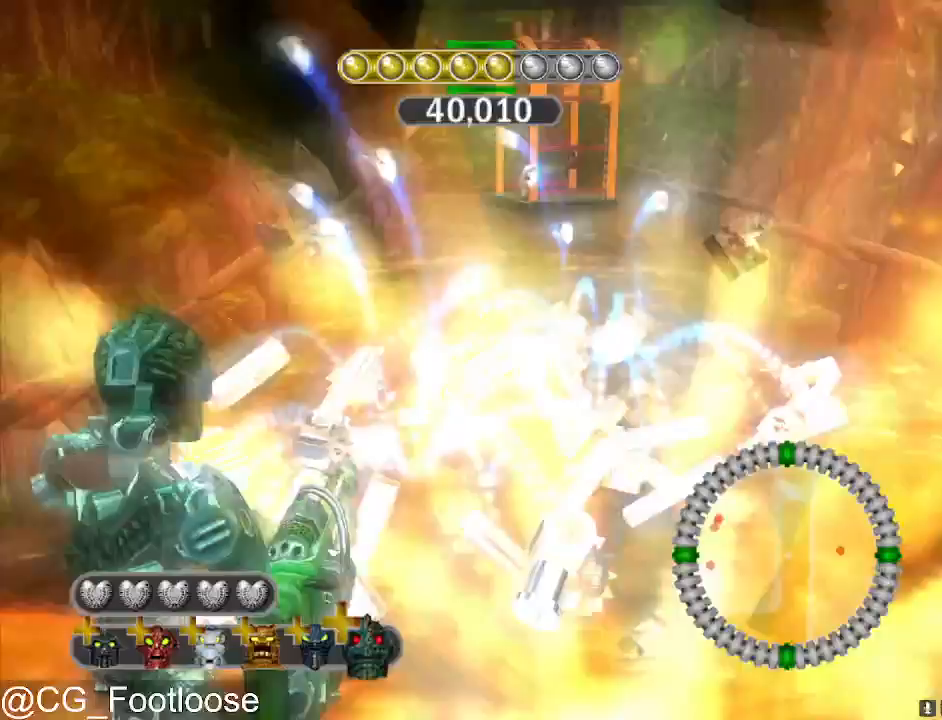
{"keys": ["d"], "mouse": ["wheel_up"], "mouse_move": "left", "events": [[483, "mouse_wheel_up", "down"], [483, "w", "up"]]}
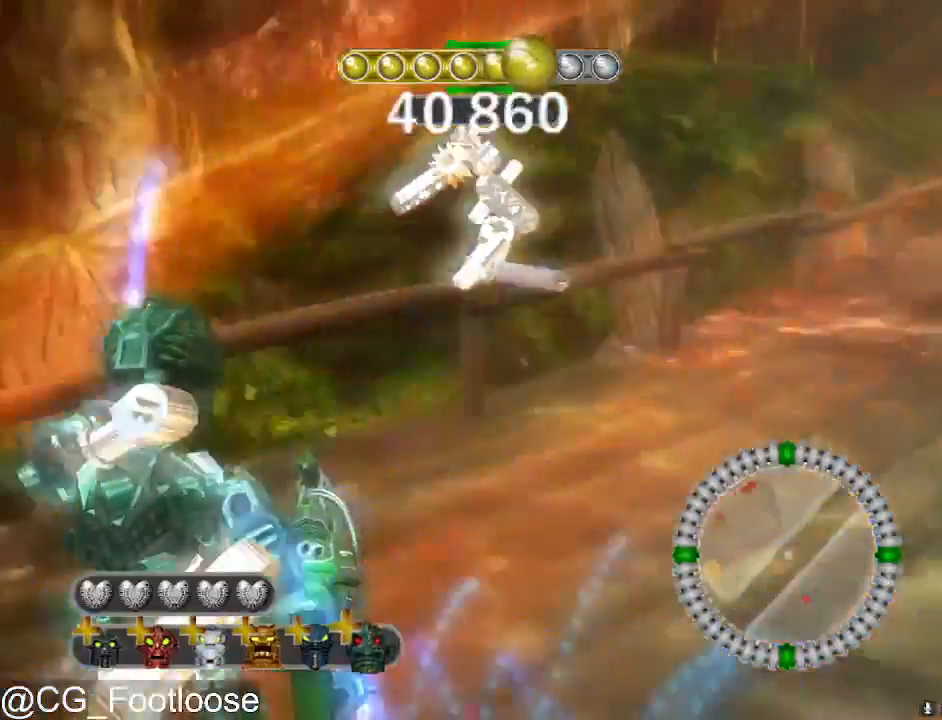
{"keys": ["a"], "mouse": [], "mouse_move": "still", "events": [[33, "mouse_wheel_up", "up"], [83, "a", "down"], [83, "d", "up"]]}
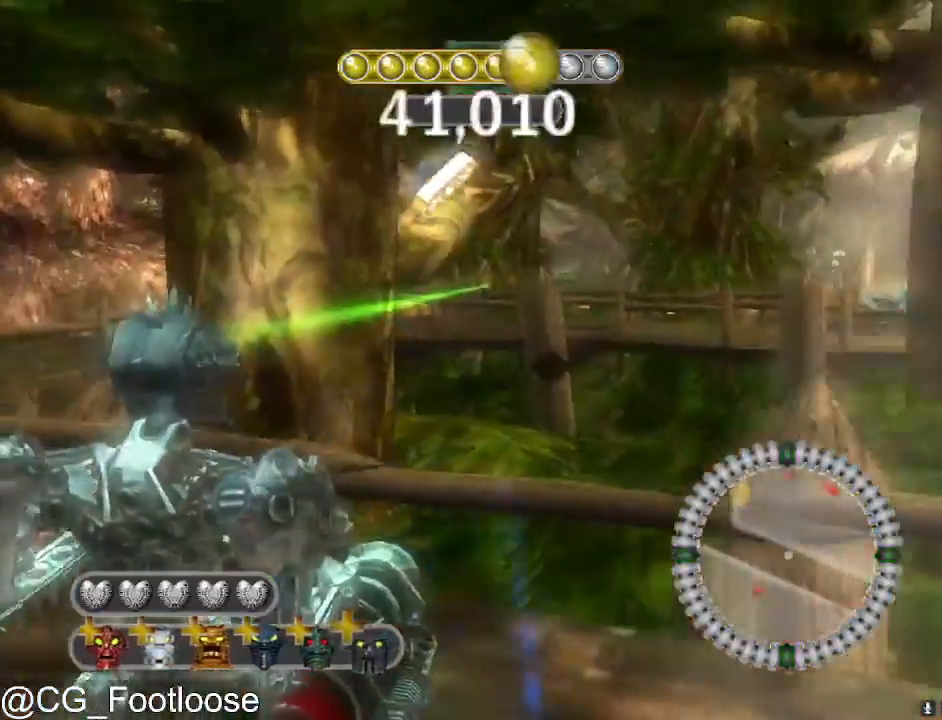
{"keys": ["d"], "mouse": [], "mouse_move": "still", "events": [[233, "mouse_left", "down"], [433, "a", "up"], [433, "d", "down"], [433, "mouse_left", "up"]]}
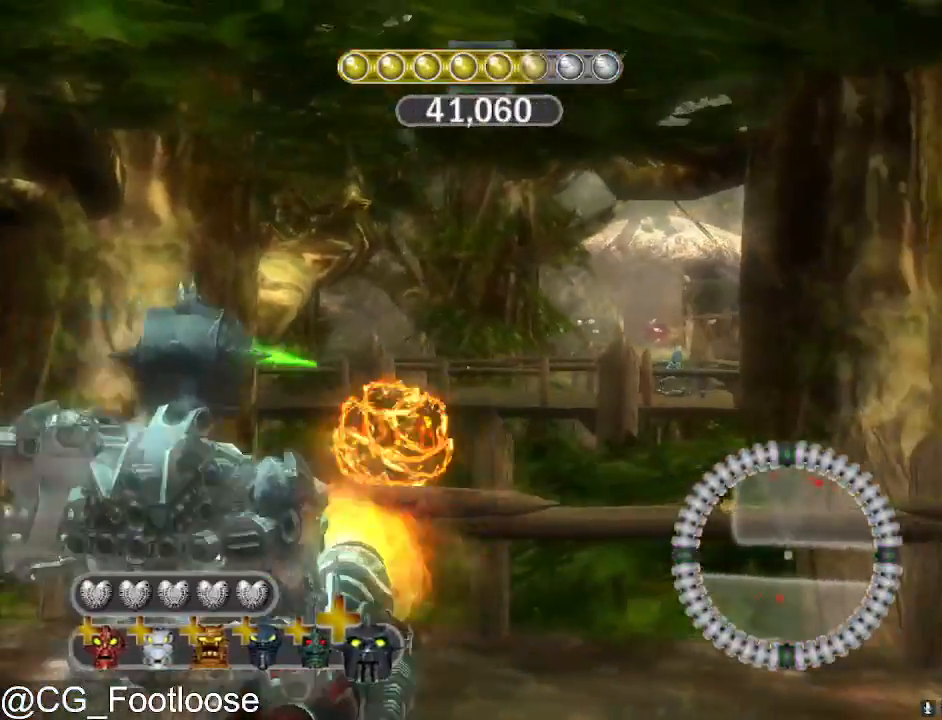
{"keys": ["w"], "mouse": [], "mouse_move": "still", "events": [[300, "w", "down"], [350, "d", "up"]]}
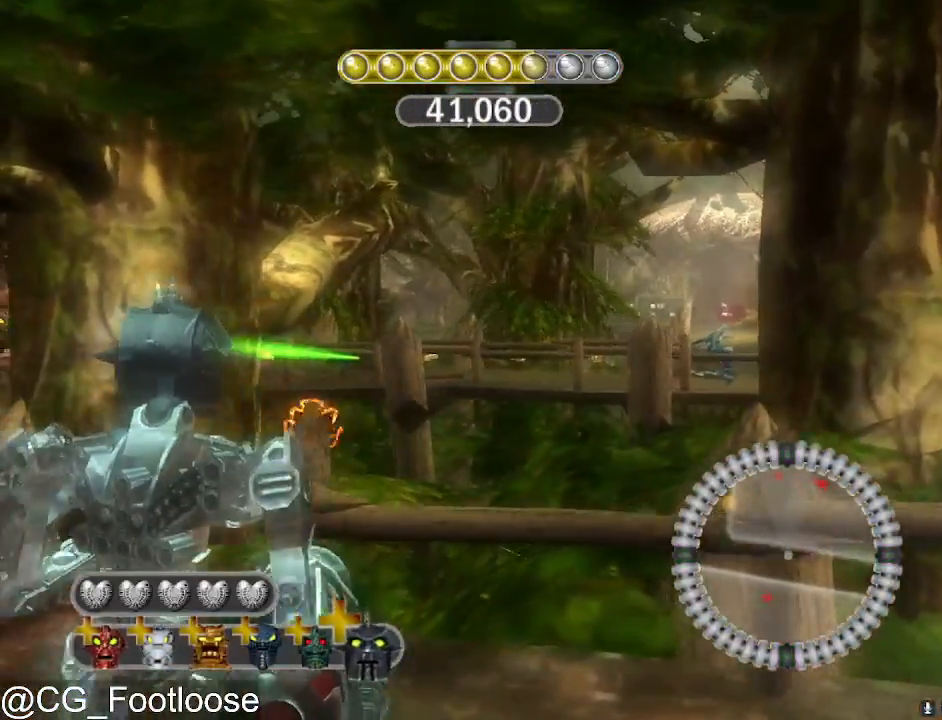
{"keys": ["d"], "mouse": ["left"], "mouse_move": "still", "events": [[33, "a", "down"], [267, "w", "up"], [367, "a", "up"], [417, "mouse_left", "down"], [467, "d", "down"]]}
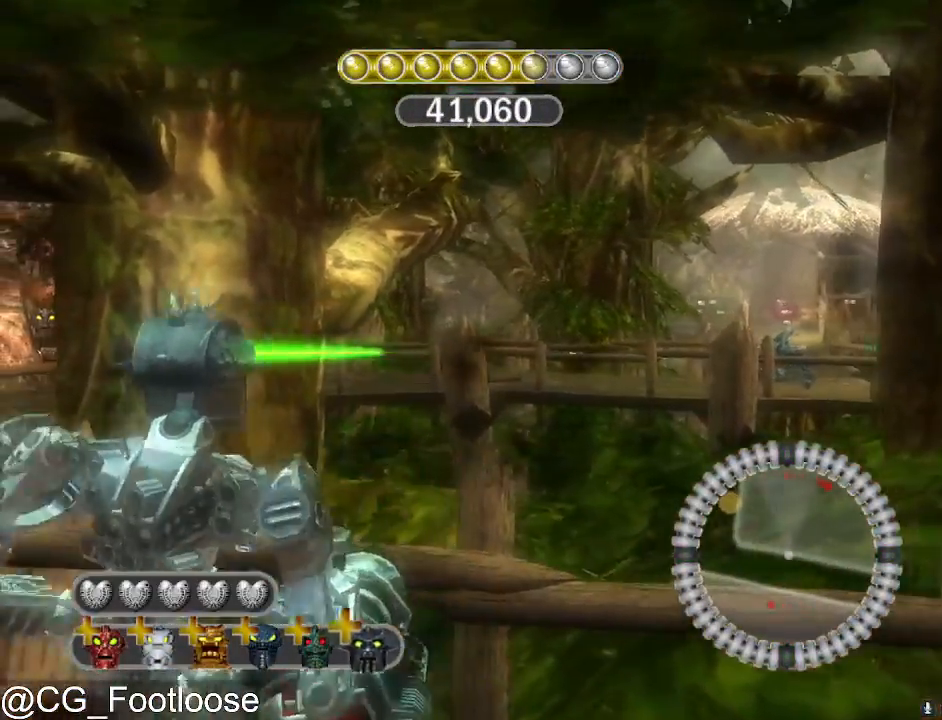
{"keys": ["d"], "mouse": [], "mouse_move": "still", "events": [[50, "mouse_left", "up"]]}
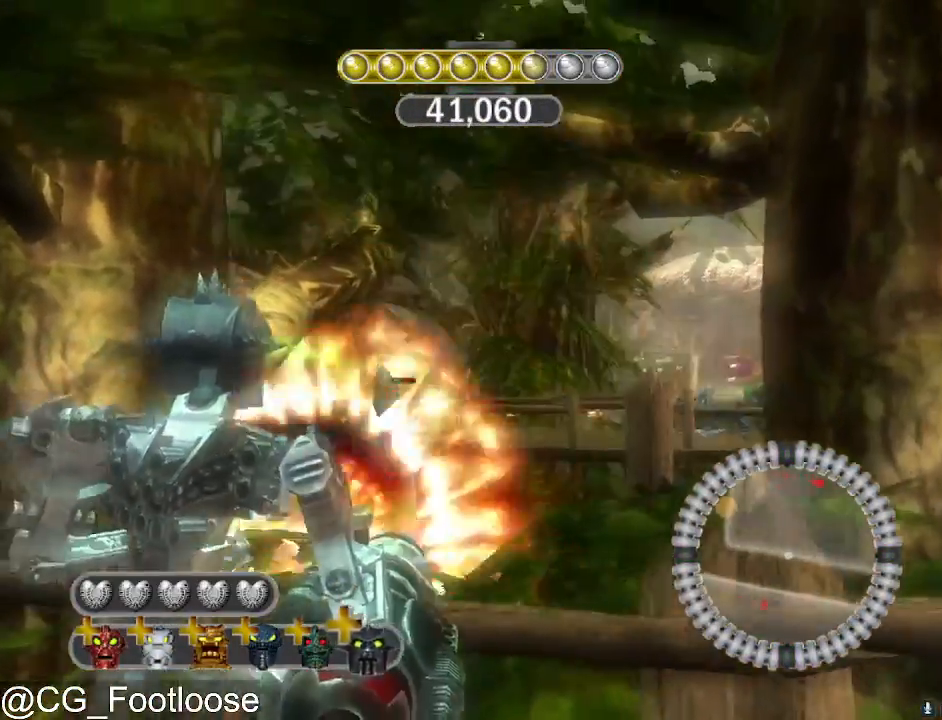
{"keys": [], "mouse": [], "mouse_move": "still", "events": [[17, "d", "up"], [117, "a", "down"], [117, "mouse_left", "down"], [200, "mouse_left", "up"], [250, "a", "up"], [300, "d", "down"], [300, "mouse_left", "down"], [400, "mouse_left", "up"], [450, "d", "up"]]}
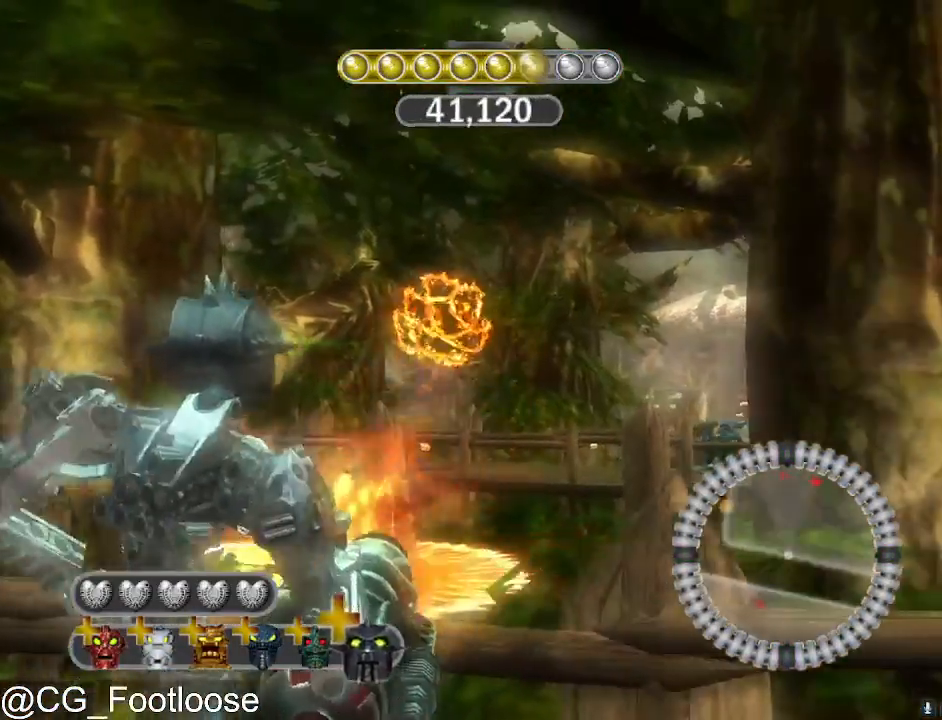
{"keys": ["d"], "mouse": [], "mouse_move": "still", "events": [[33, "a", "down"], [183, "a", "up"], [183, "d", "down"]]}
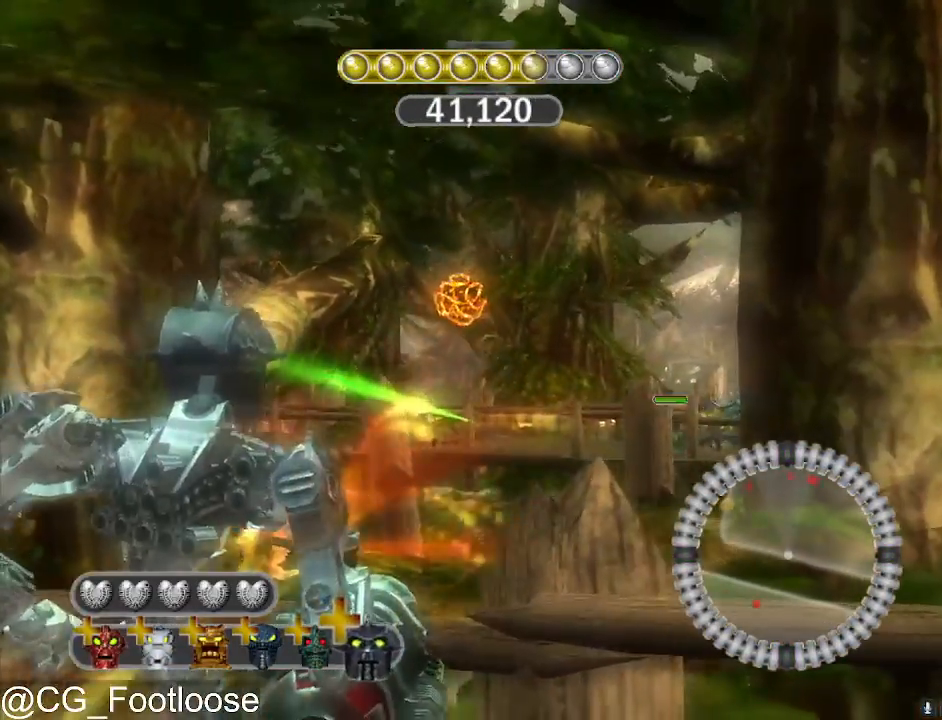
{"keys": ["a"], "mouse": [], "mouse_move": "still", "events": [[150, "a", "down"], [150, "d", "up"]]}
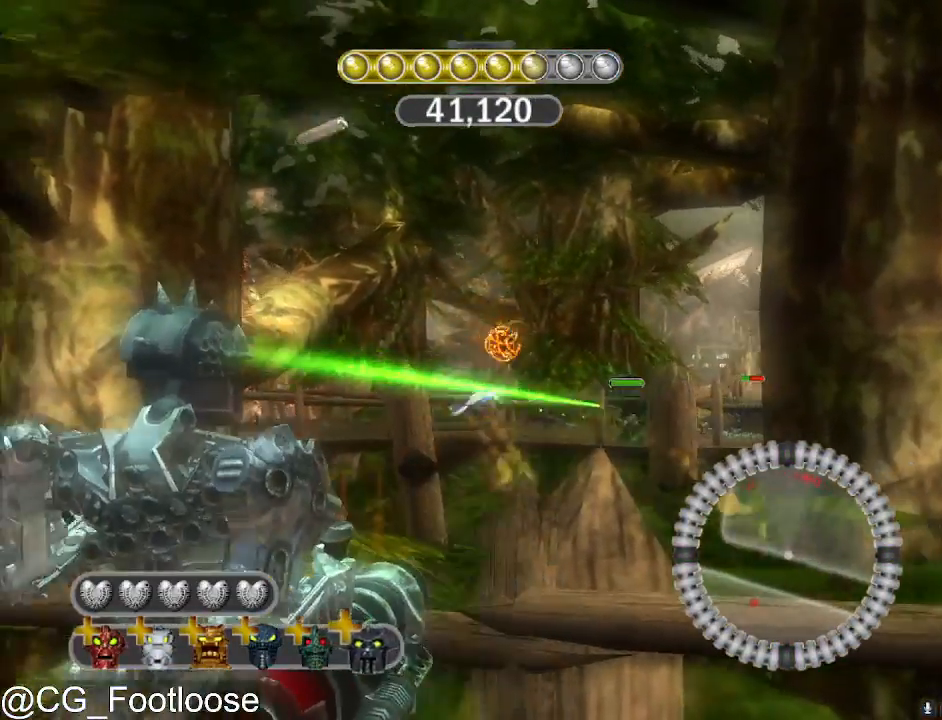
{"keys": ["a"], "mouse": [], "mouse_move": "still", "events": [[200, "a", "up"], [200, "d", "down"], [200, "mouse_left", "down"], [450, "mouse_left", "up"], [483, "a", "down"], [483, "d", "up"]]}
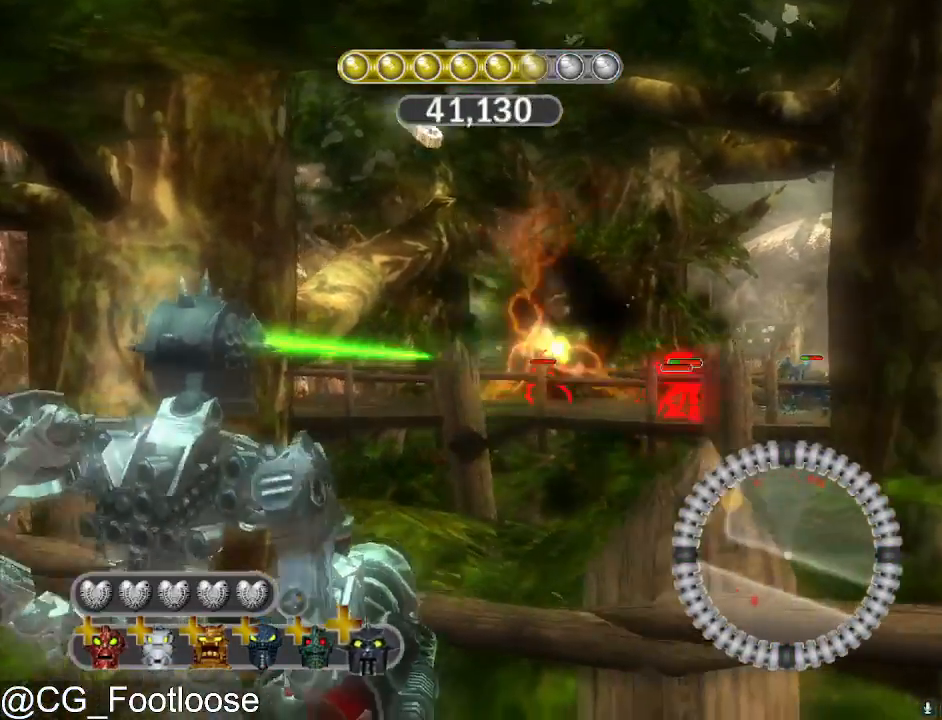
{"keys": ["a"], "mouse": ["left"], "mouse_move": "still", "events": [[450, "mouse_left", "down"]]}
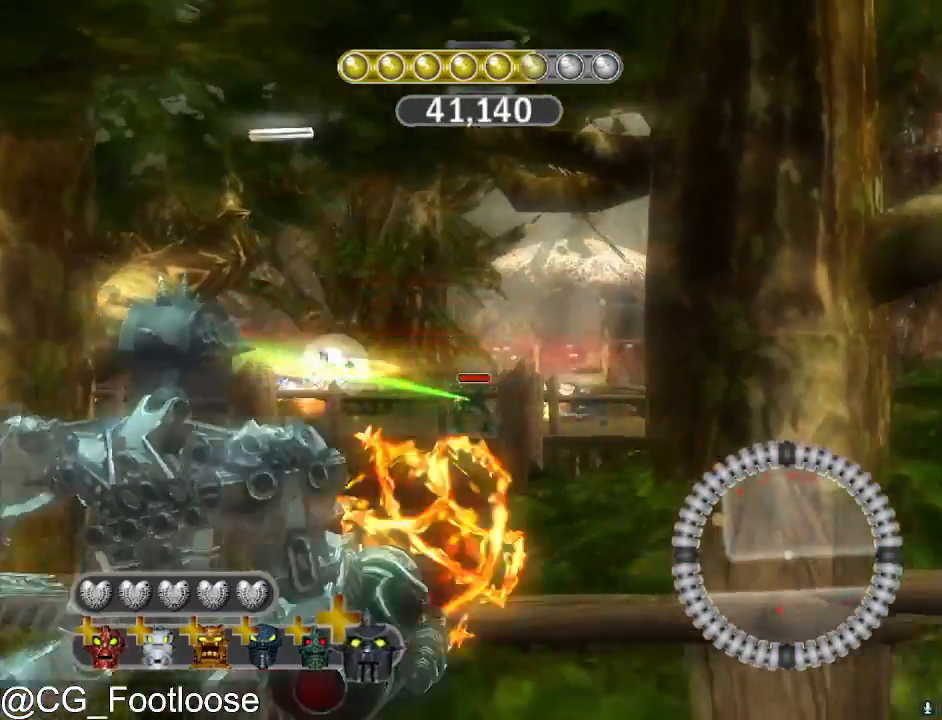
{"keys": ["d"], "mouse": [], "mouse_move": "still", "events": [[50, "a", "up"], [100, "d", "down"], [100, "mouse_left", "up"]]}
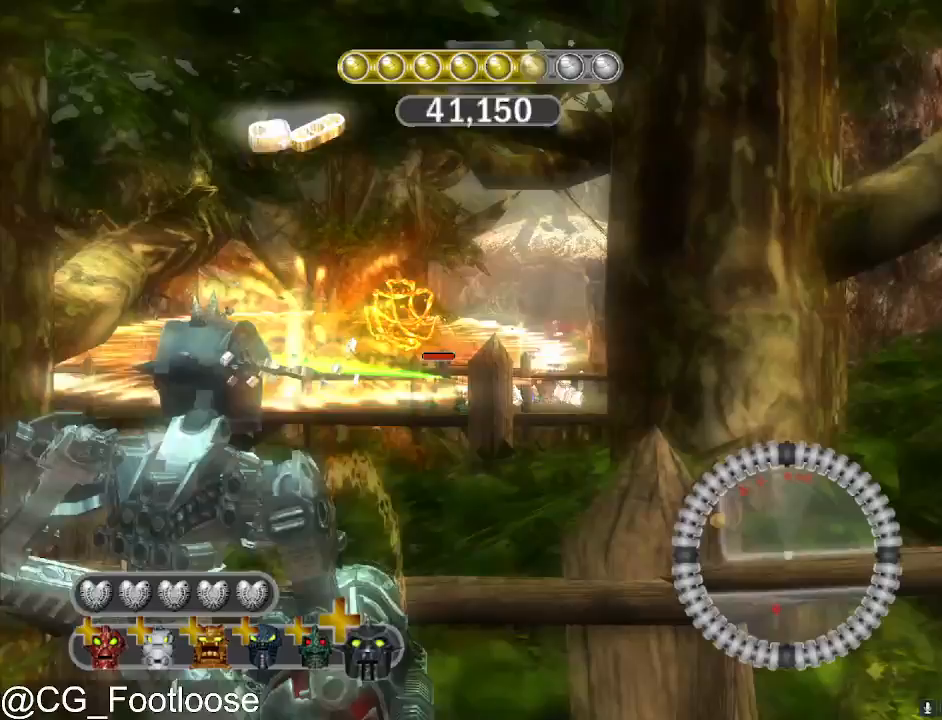
{"keys": ["a"], "mouse": [], "mouse_move": "still", "events": [[217, "a", "down"], [300, "d", "up"]]}
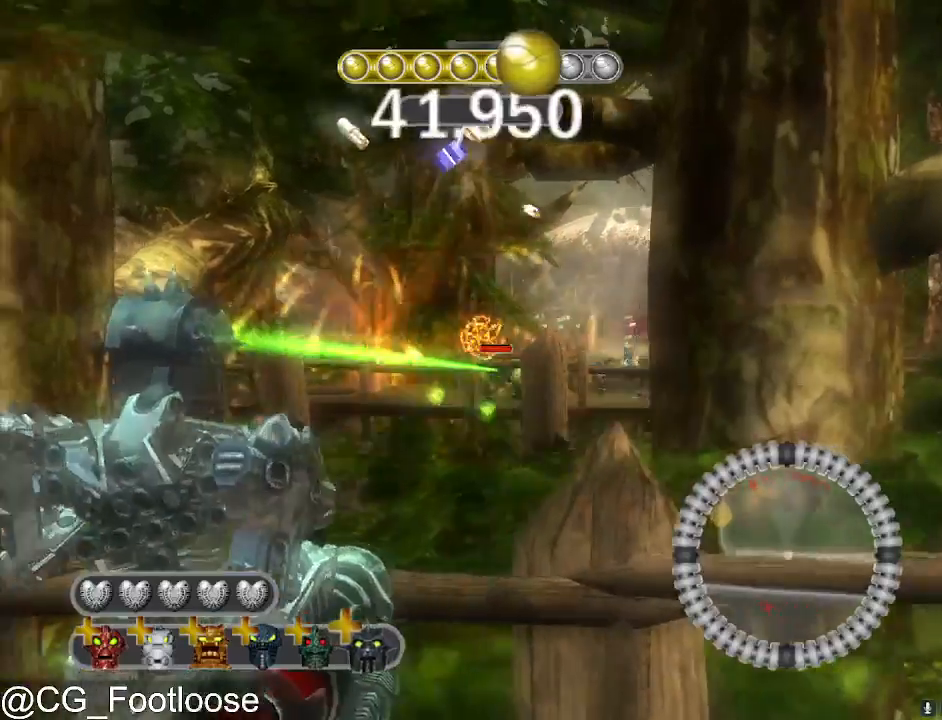
{"keys": ["a"], "mouse": [], "mouse_move": "still", "events": [[133, "mouse_left", "down"], [267, "mouse_left", "up"]]}
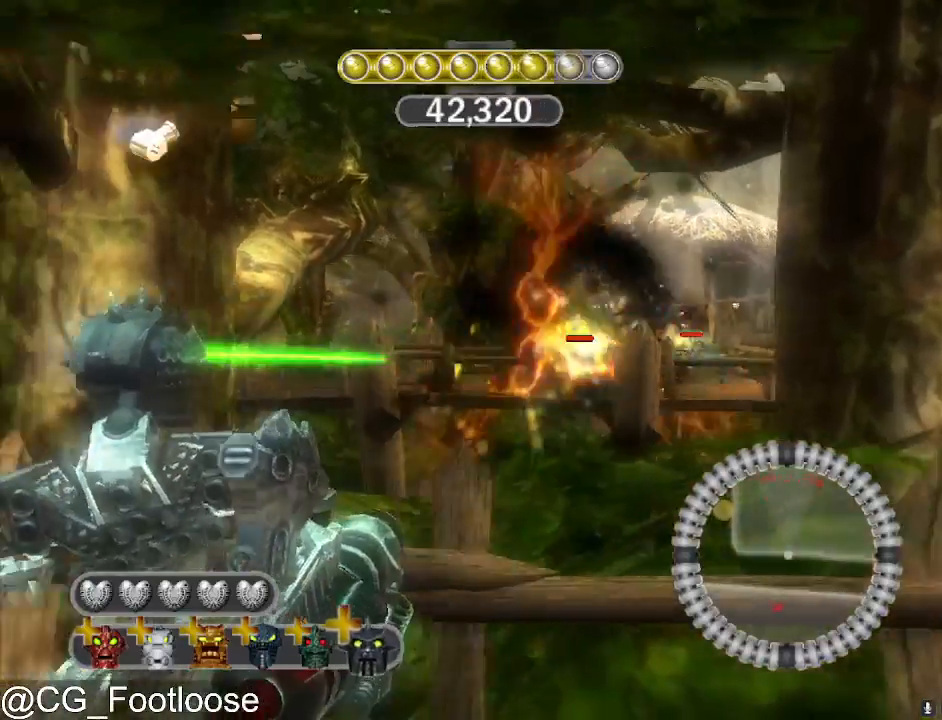
{"keys": ["d"], "mouse": ["left"], "mouse_move": "still", "events": [[333, "a", "up"], [333, "d", "down"], [467, "mouse_left", "down"]]}
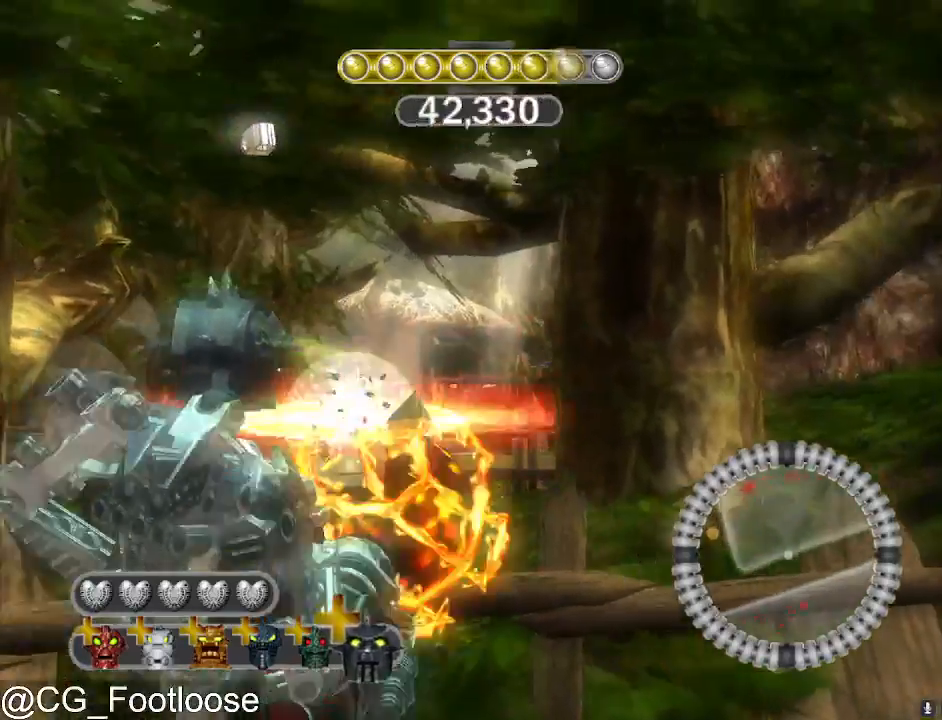
{"keys": ["a"], "mouse": [], "mouse_move": "still", "events": [[17, "w", "down"], [117, "mouse_left", "up"], [250, "w", "up"], [300, "d", "up"], [450, "a", "down"]]}
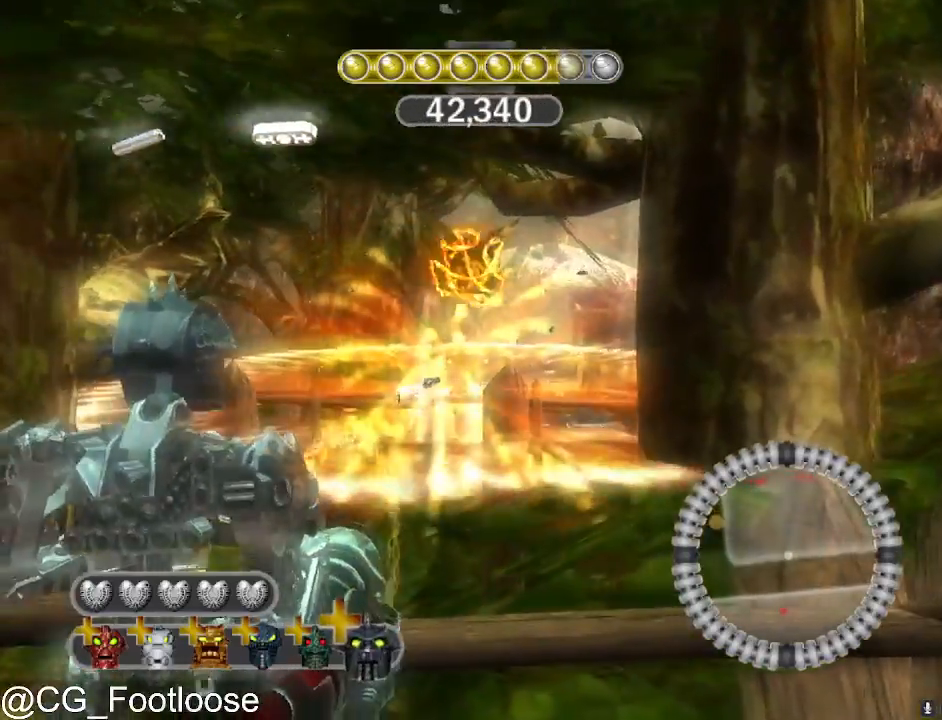
{"keys": ["d"], "mouse": [], "mouse_move": "still", "events": [[267, "a", "up"], [317, "d", "down"]]}
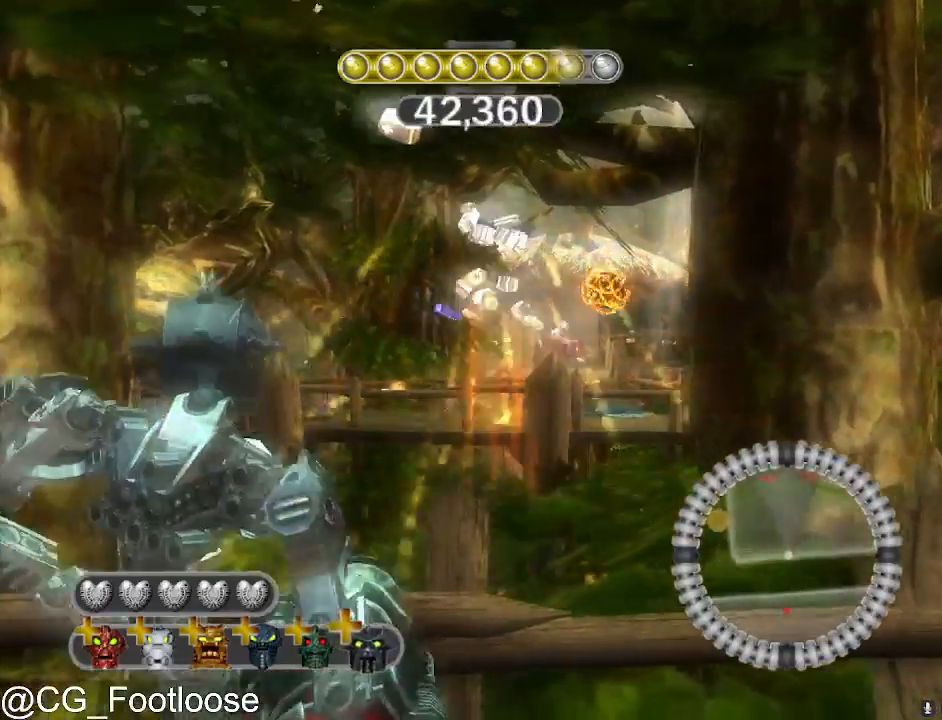
{"keys": ["a"], "mouse": [], "mouse_move": "still", "events": [[333, "a", "down"], [333, "d", "up"]]}